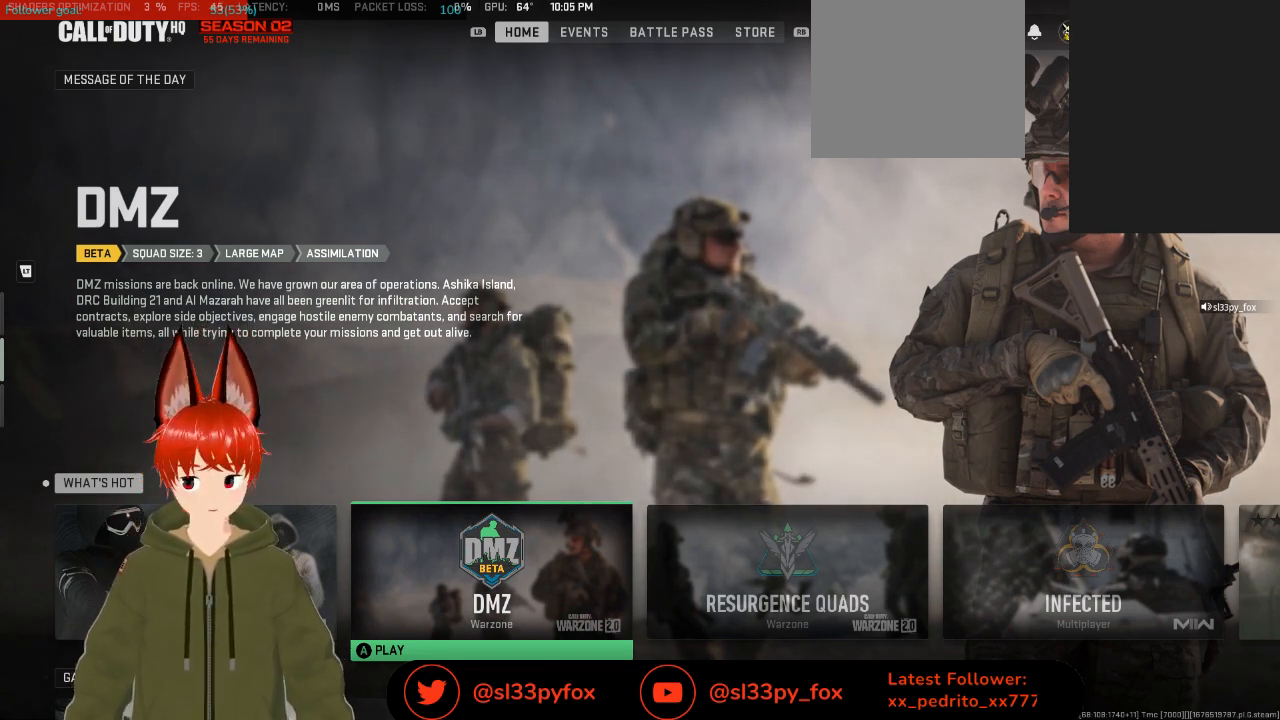
Gameplay with a controller (Xbox layout); each line is a JSON object with the inputs held at the frame after it. "events" lists button and stick changes between this image and that frame as [ms after this image, input, new state], when the widget could be followed in between.
{"buttons": [], "left_stick": "left", "right_stick": "center", "events": [[433, "left_stick", "left"]]}
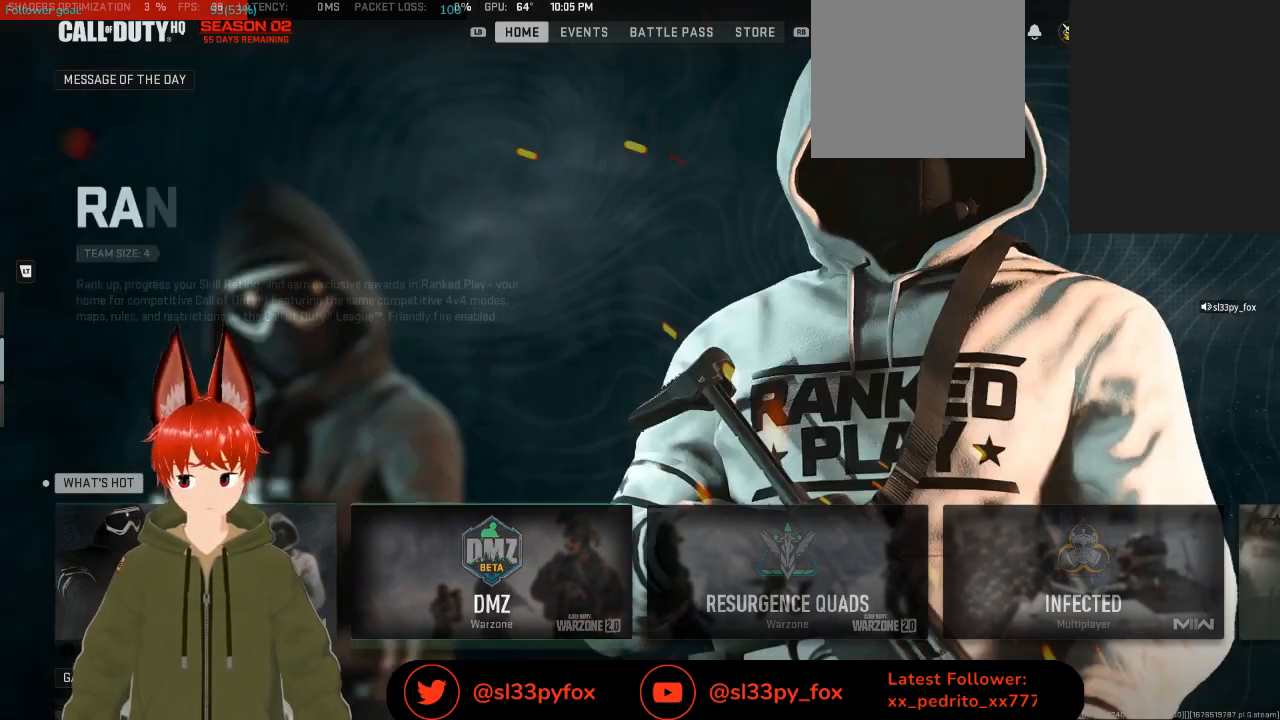
{"buttons": [], "left_stick": "center", "right_stick": "center", "events": [[133, "left_stick", "center"]]}
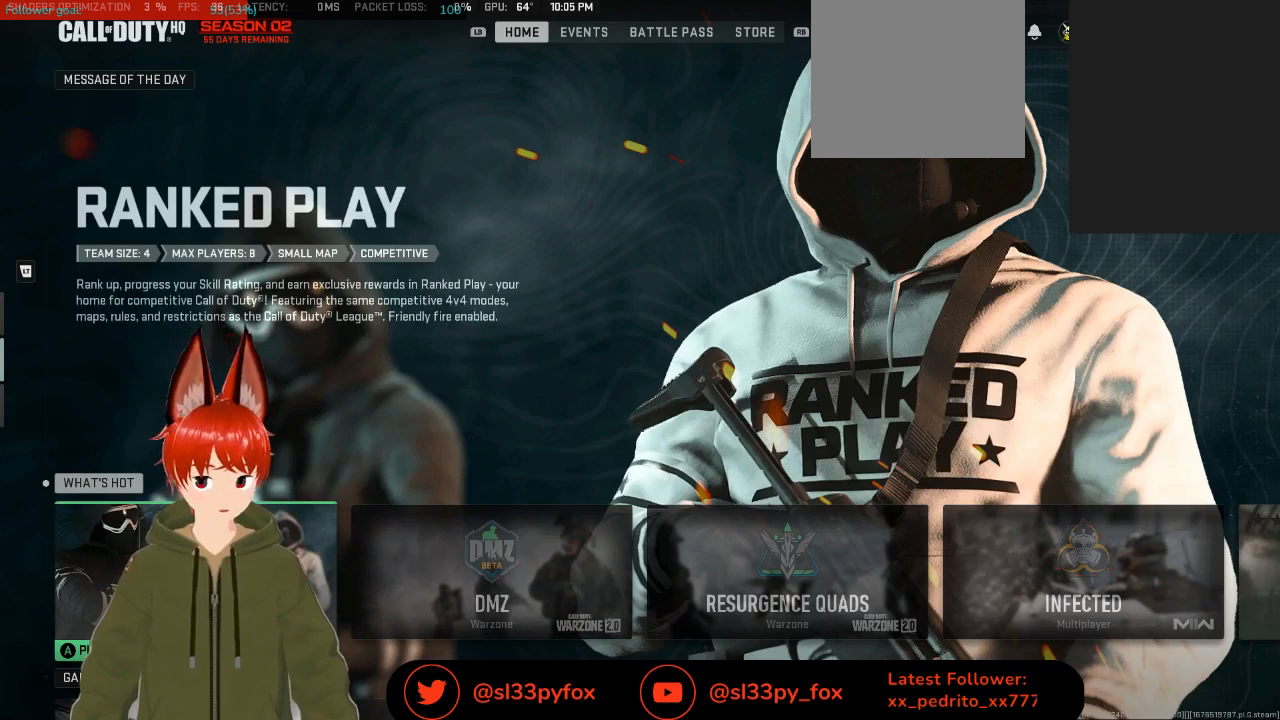
{"buttons": [], "left_stick": "center", "right_stick": "center", "events": []}
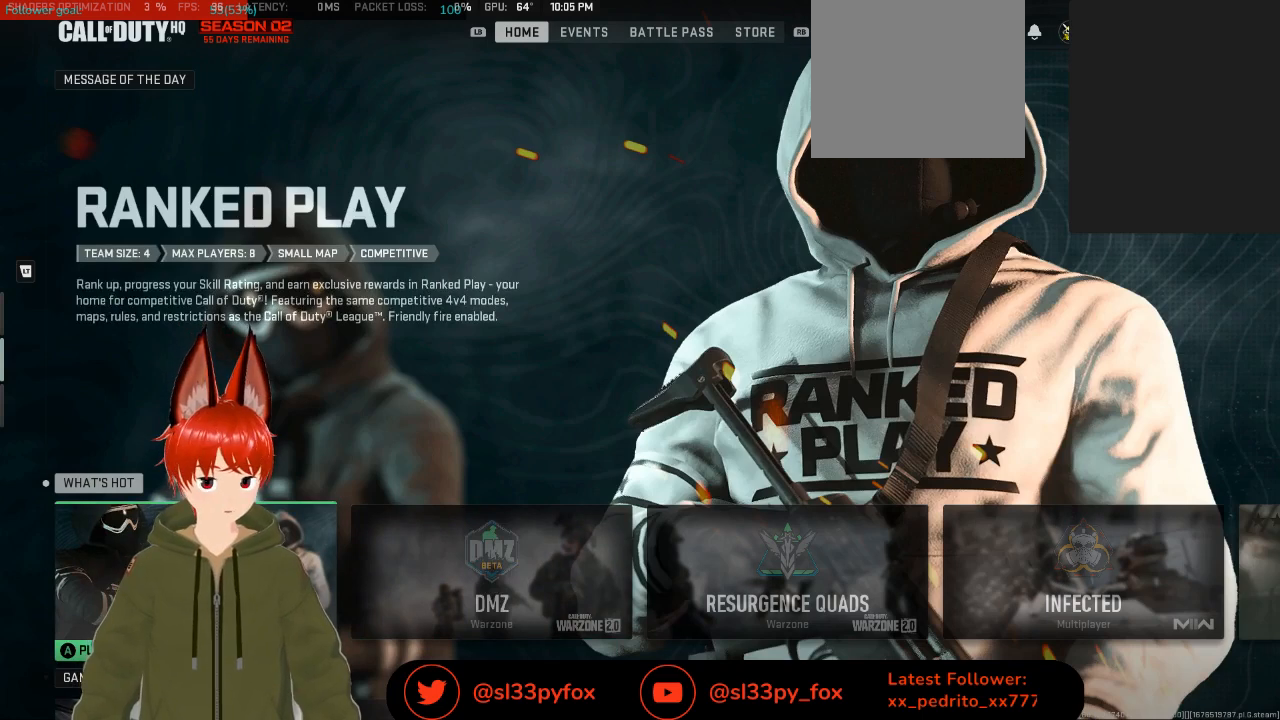
{"buttons": [], "left_stick": "center", "right_stick": "center", "events": []}
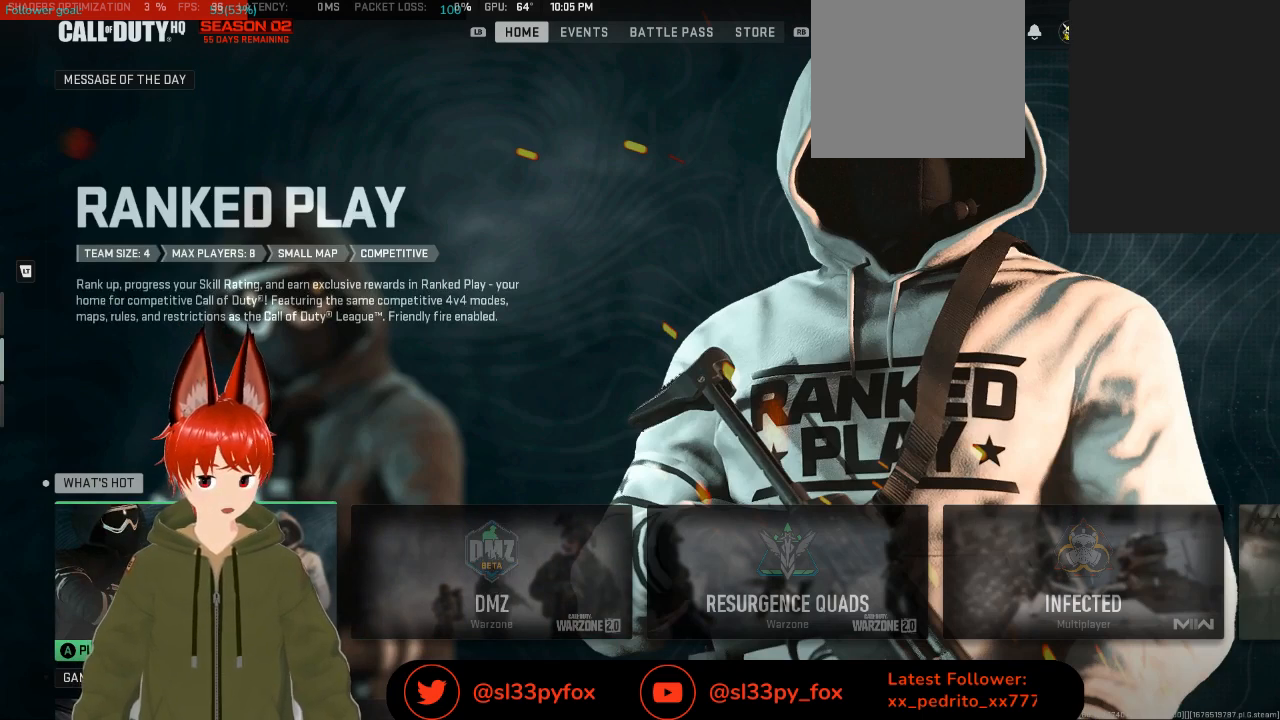
{"buttons": [], "left_stick": "right", "right_stick": "center", "events": [[400, "left_stick", "right"]]}
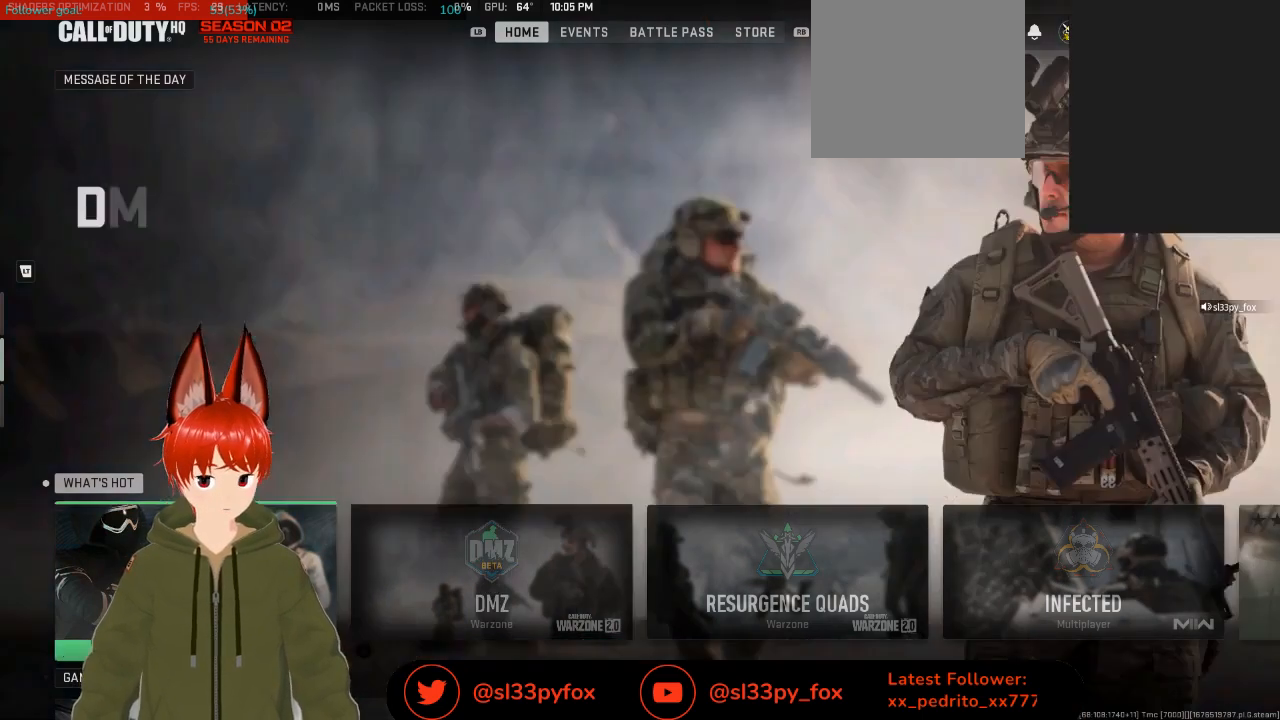
{"buttons": [], "left_stick": "center", "right_stick": "center", "events": [[200, "left_stick", "center"]]}
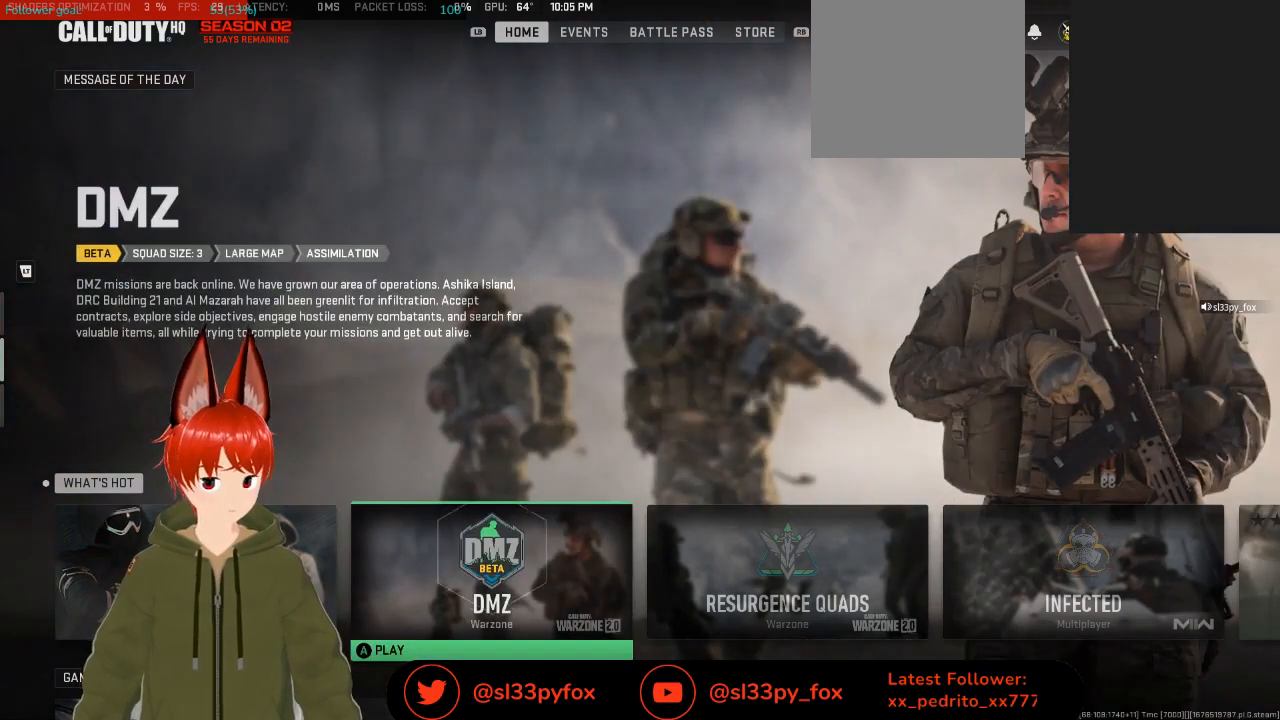
{"buttons": [], "left_stick": "center", "right_stick": "center", "events": []}
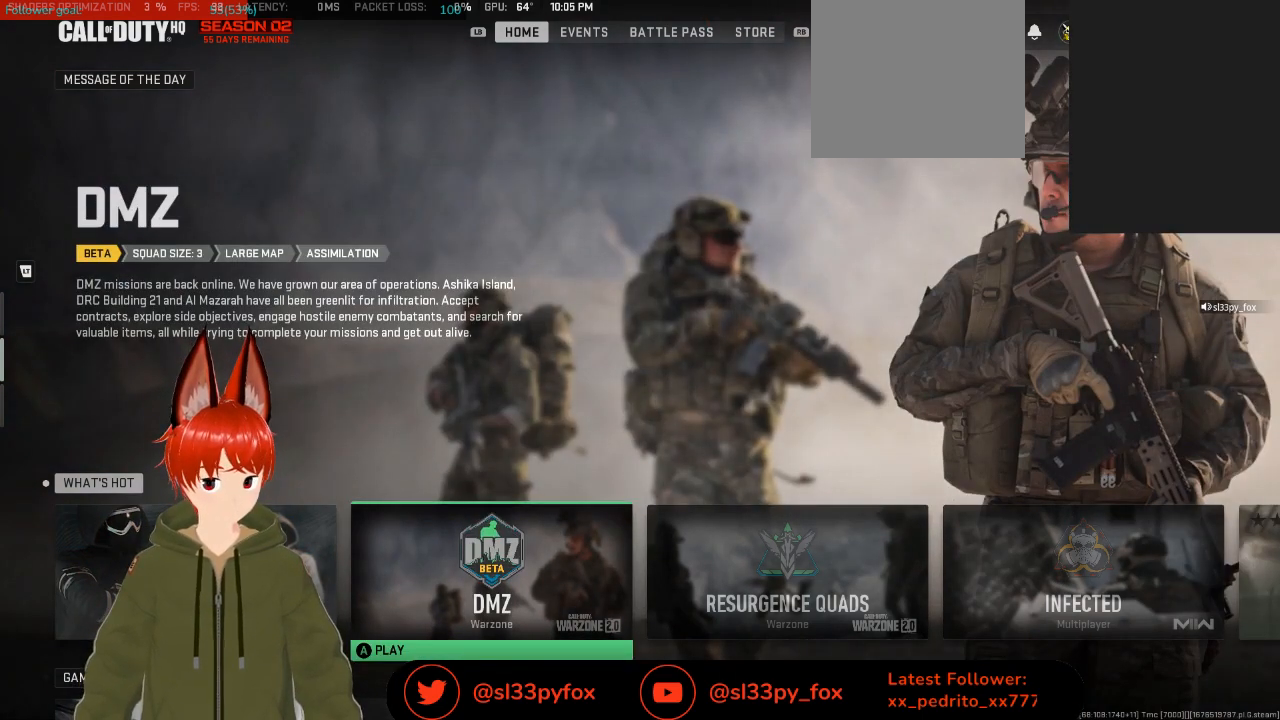
{"buttons": [], "left_stick": "center", "right_stick": "center", "events": []}
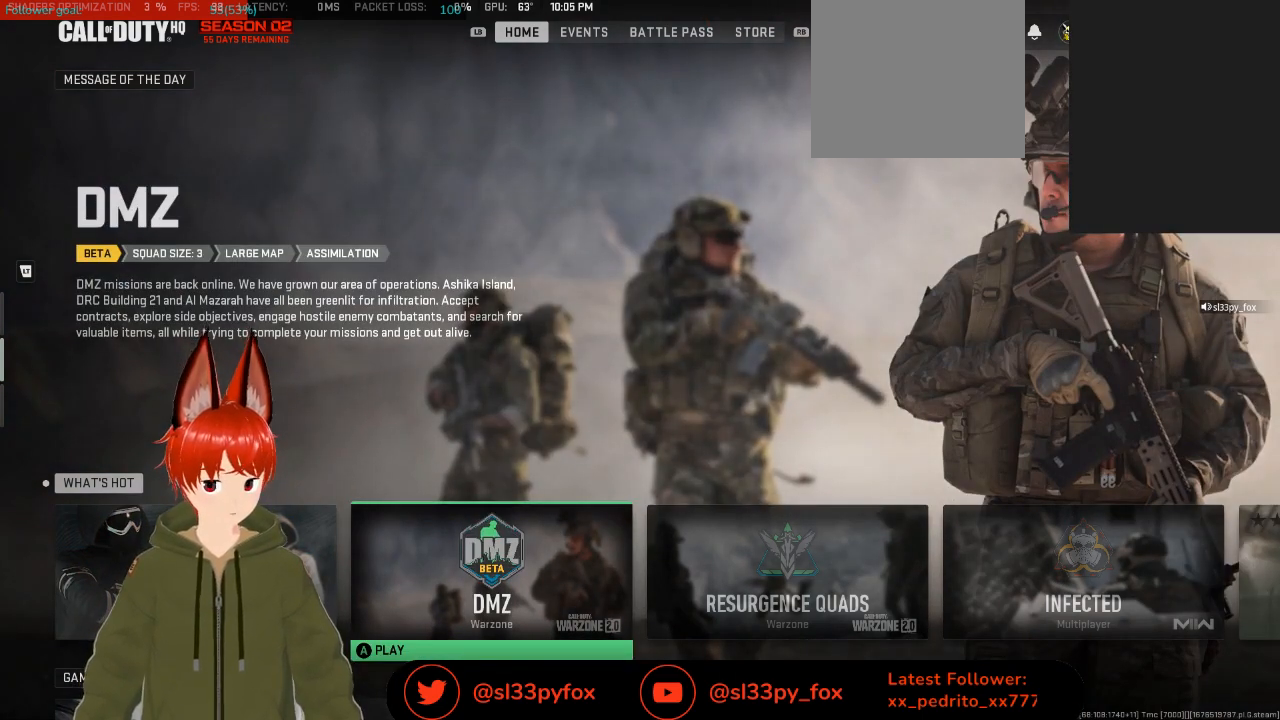
{"buttons": [], "left_stick": "center", "right_stick": "center", "events": [[267, "left_stick", "right"], [433, "left_stick", "center"]]}
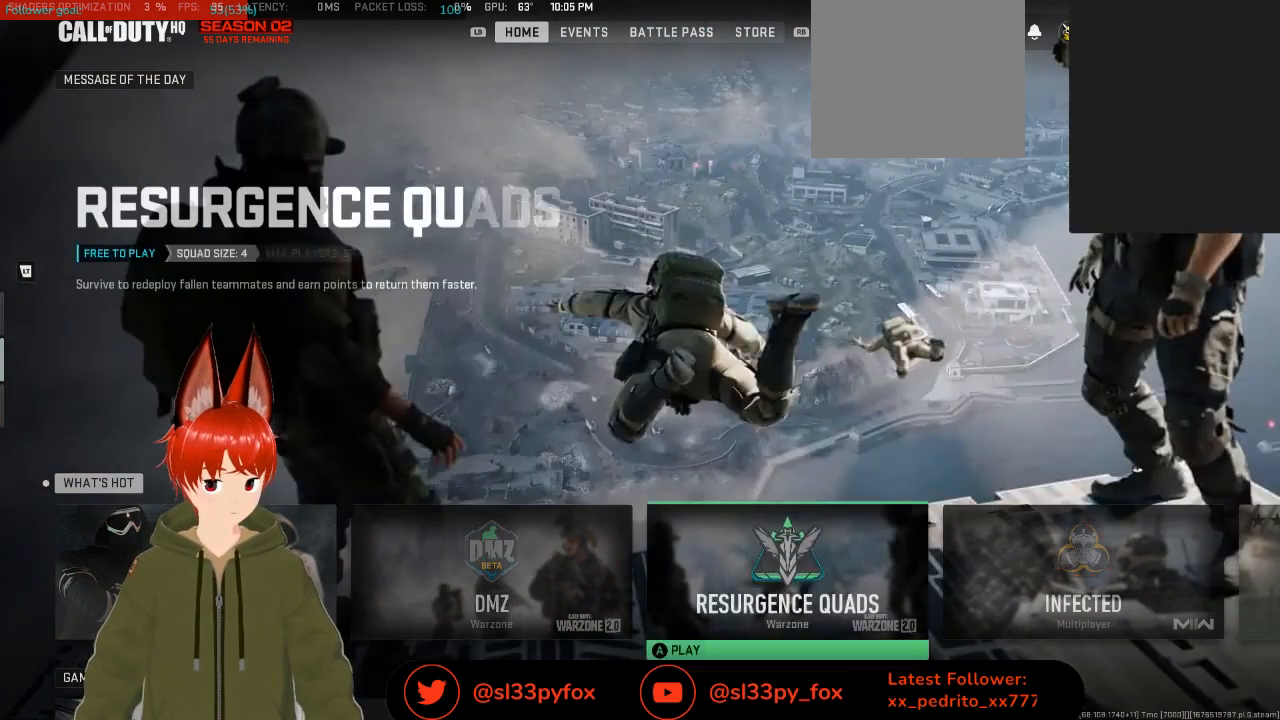
{"buttons": [], "left_stick": "center", "right_stick": "center", "events": []}
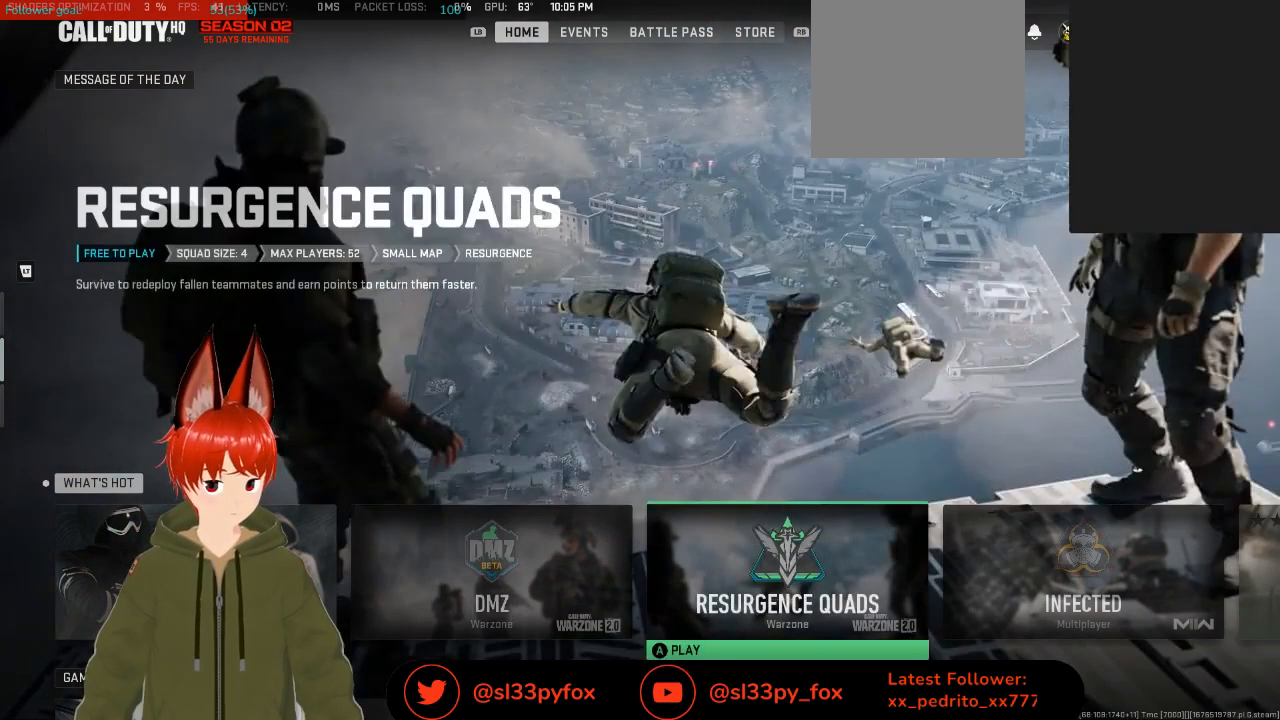
{"buttons": [], "left_stick": "center", "right_stick": "center", "events": []}
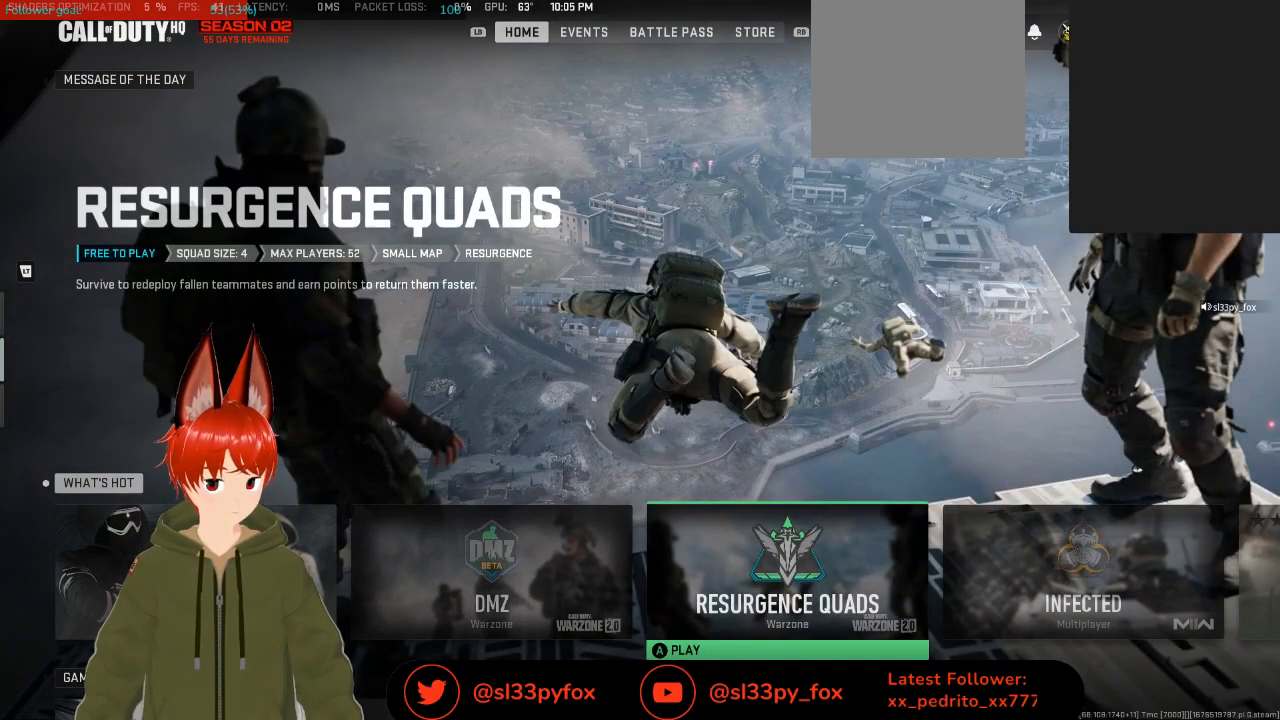
{"buttons": [], "left_stick": "center", "right_stick": "center", "events": []}
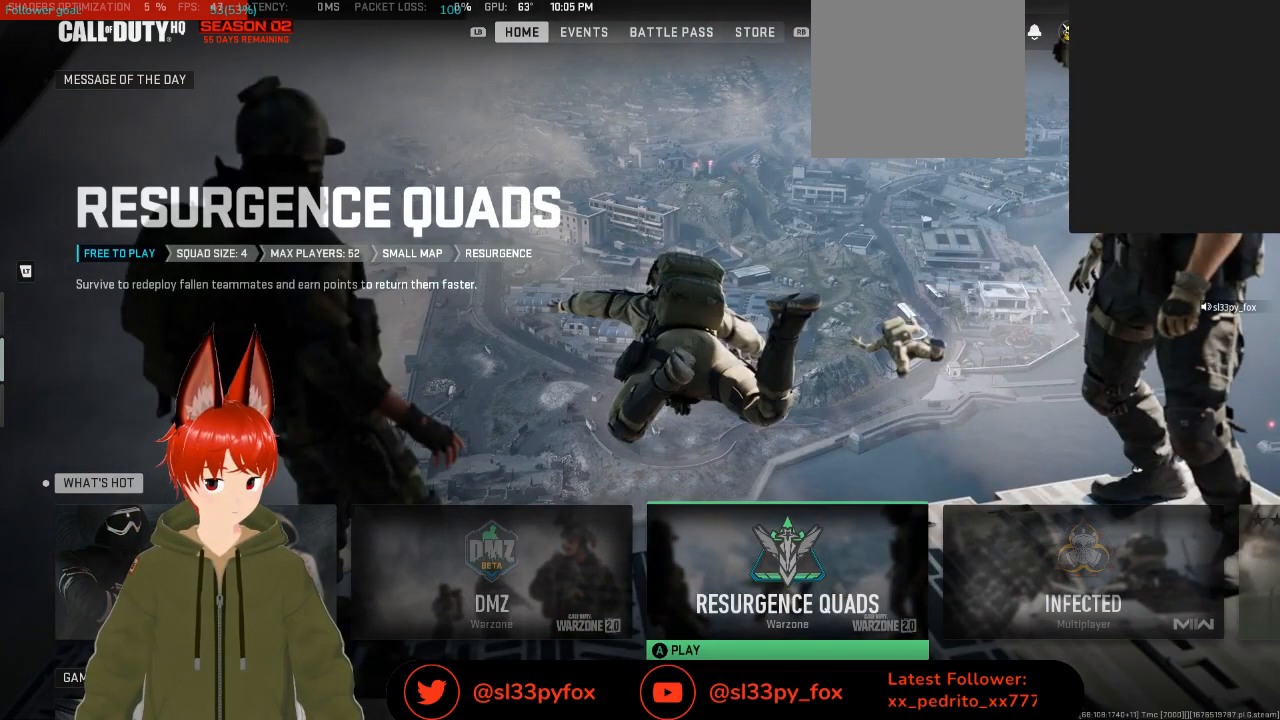
{"buttons": [], "left_stick": "center", "right_stick": "center", "events": []}
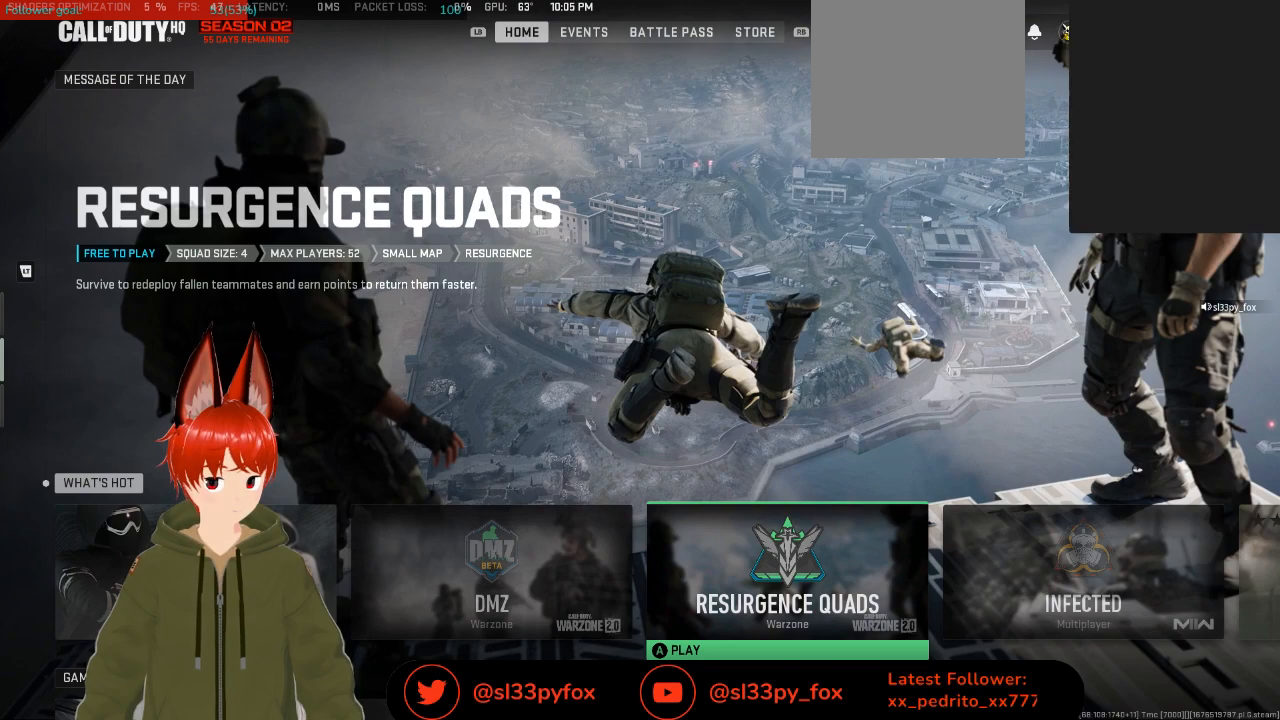
{"buttons": [], "left_stick": "center", "right_stick": "center", "events": []}
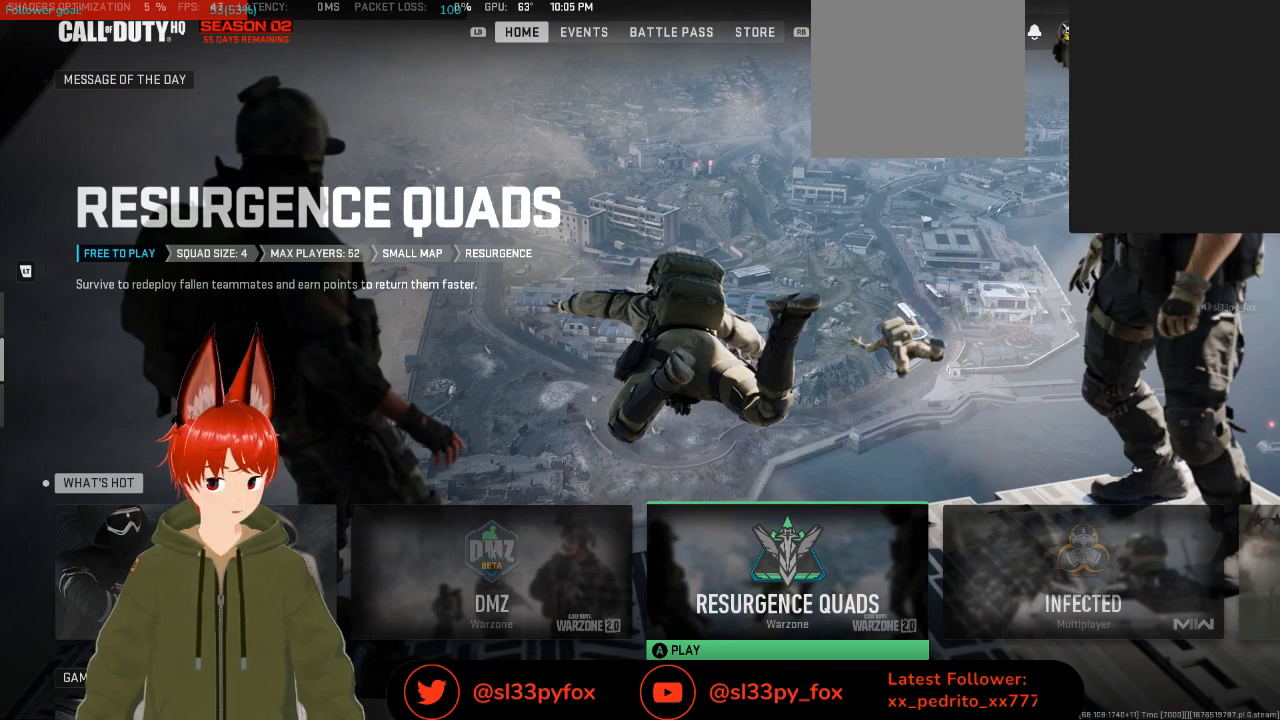
{"buttons": [], "left_stick": "center", "right_stick": "center", "events": [[100, "left_stick", "right"], [367, "left_stick", "center"]]}
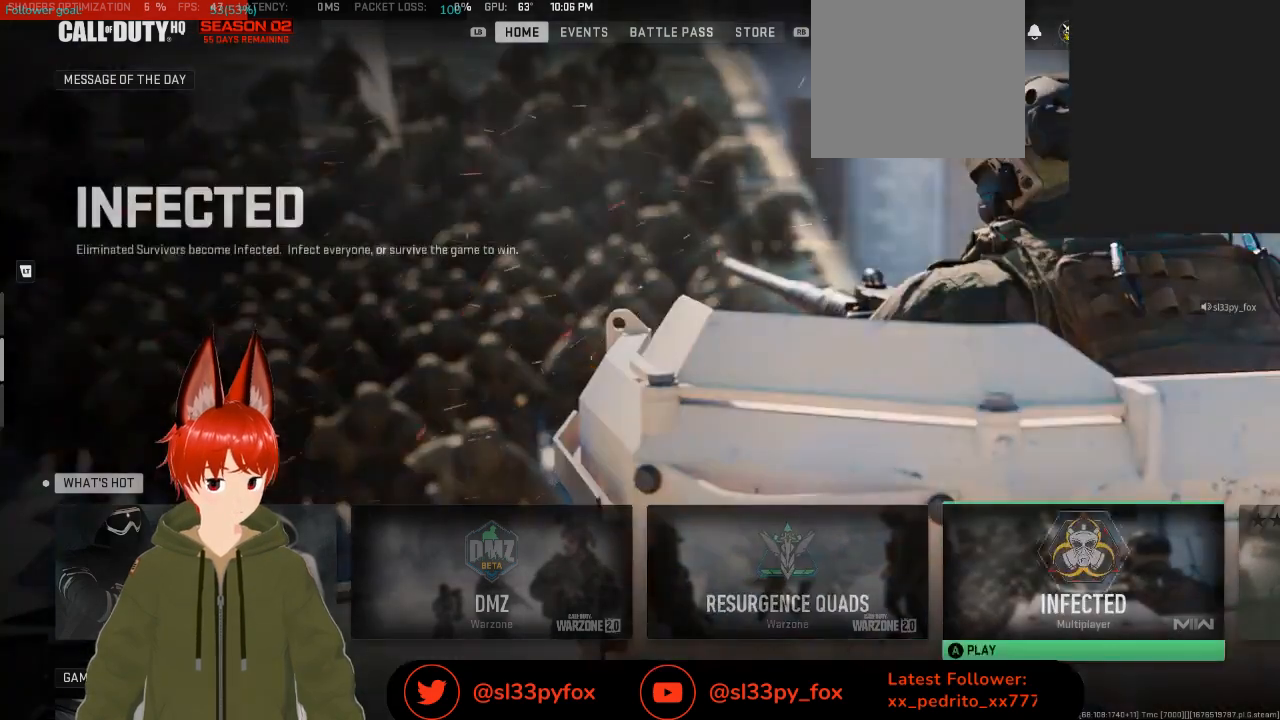
{"buttons": [], "left_stick": "center", "right_stick": "center", "events": [[167, "left_stick", "left"], [433, "left_stick", "center"]]}
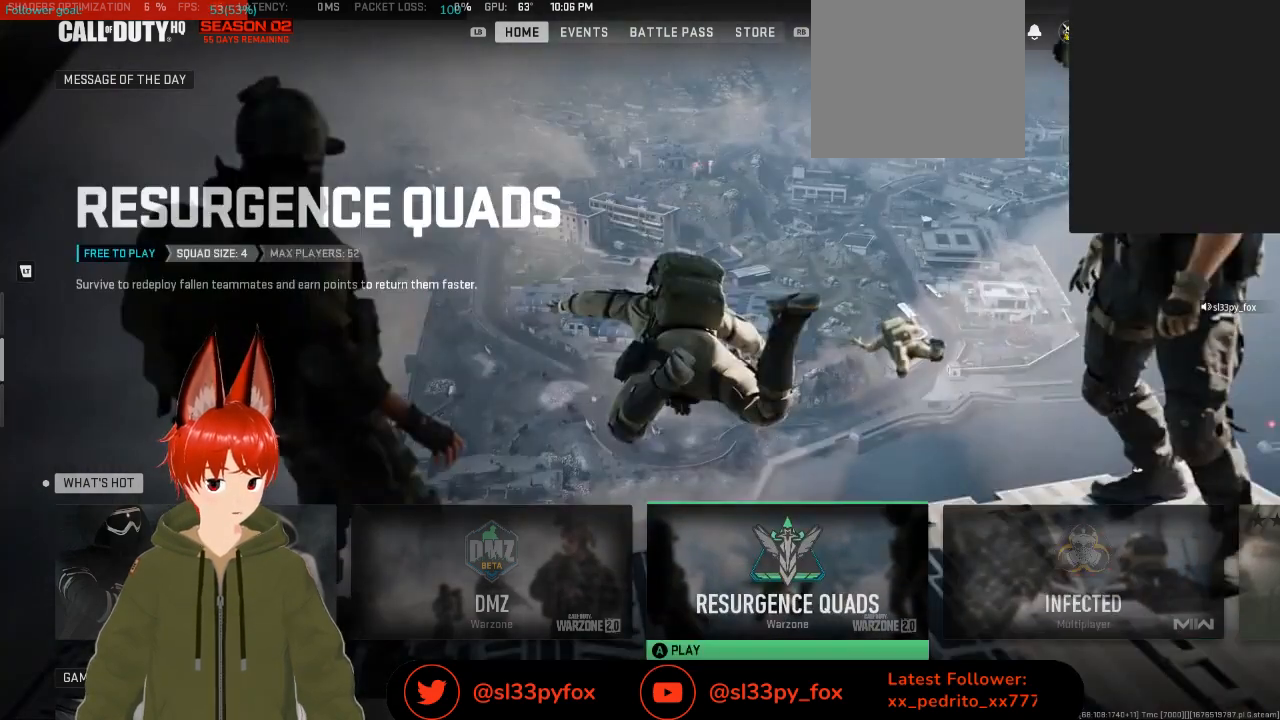
{"buttons": [], "left_stick": "right", "right_stick": "center", "events": [[233, "left_stick", "right"]]}